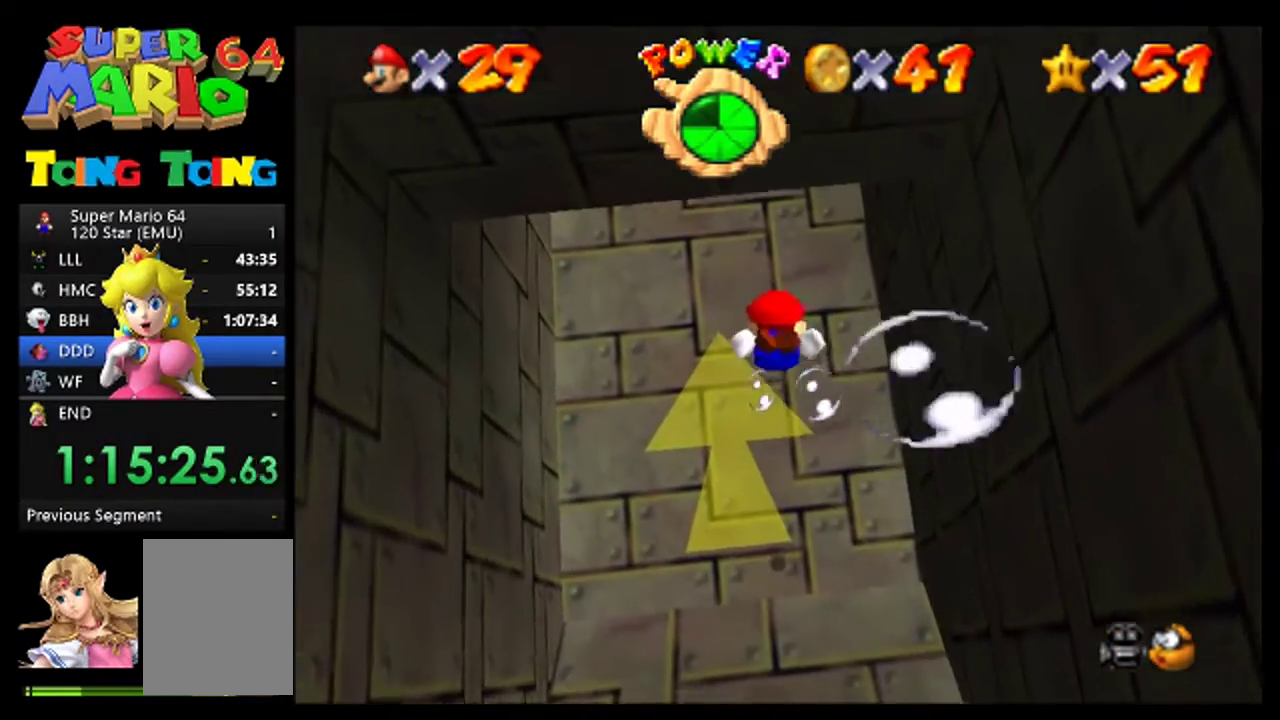
Gameplay with a controller (Nintendo layout); each line is a JSON object with the inputs held at the frame after it. "events" lists button and stick changes between this image and that frame as [ms after this image, input, new state], when the widget could be followed in between. This overlay highlights the sticks when they move; stick clicks (L3) are not distinguishable. Not read: L1 L3 R1 R3.
{"buttons": ["A"], "left_stick": "up", "events": [[300, "A", "down"]]}
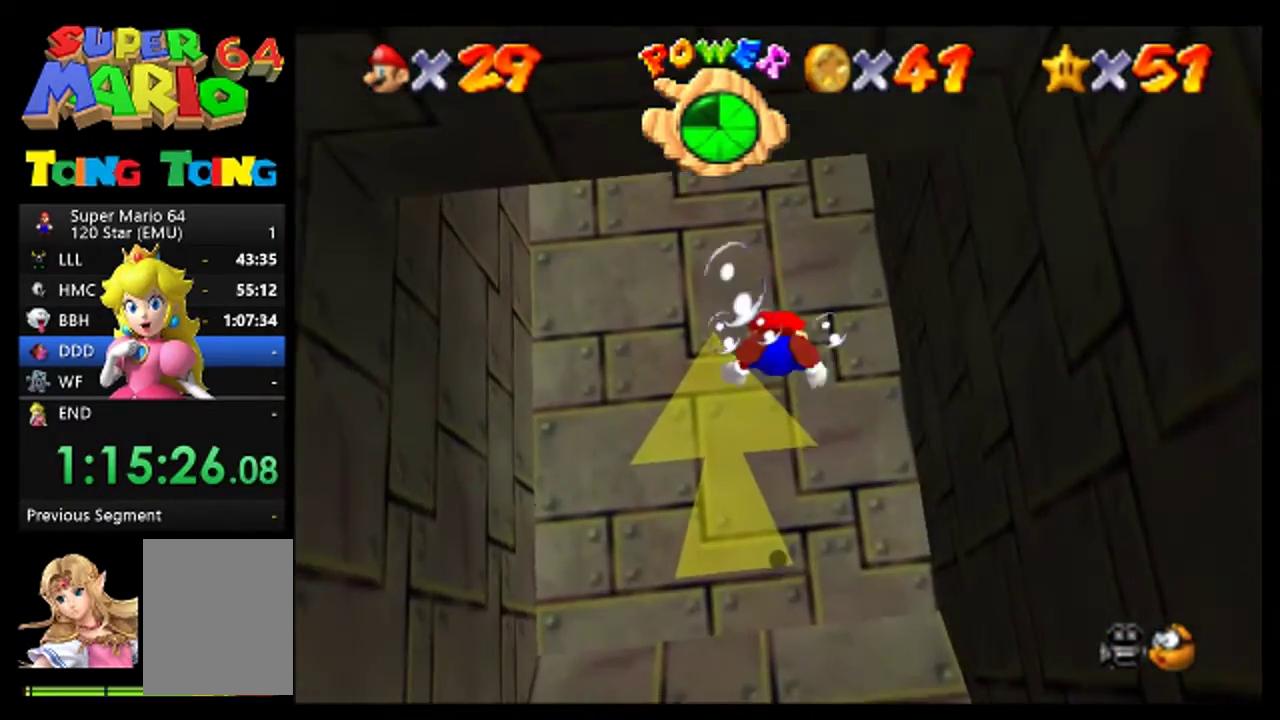
{"buttons": [], "left_stick": "center", "events": [[33, "A", "up"], [33, "left_stick", "center"]]}
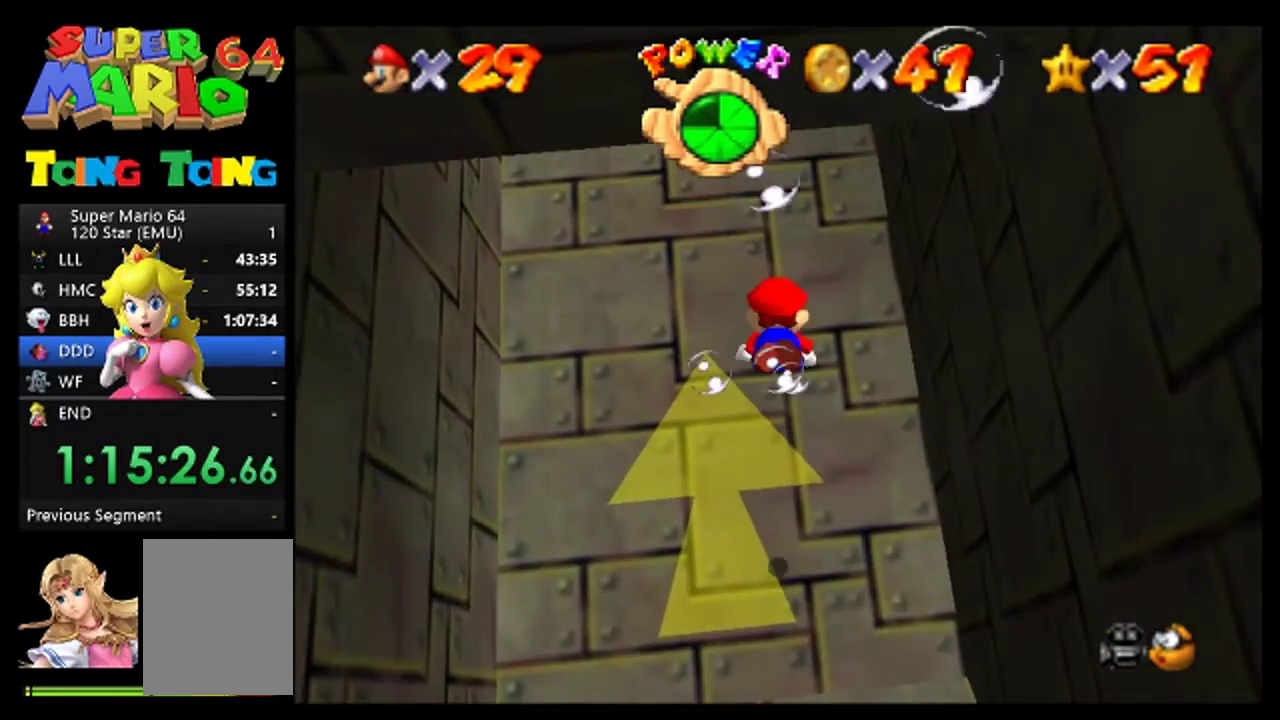
{"buttons": [], "left_stick": "center", "events": [[100, "A", "down"], [300, "A", "up"]]}
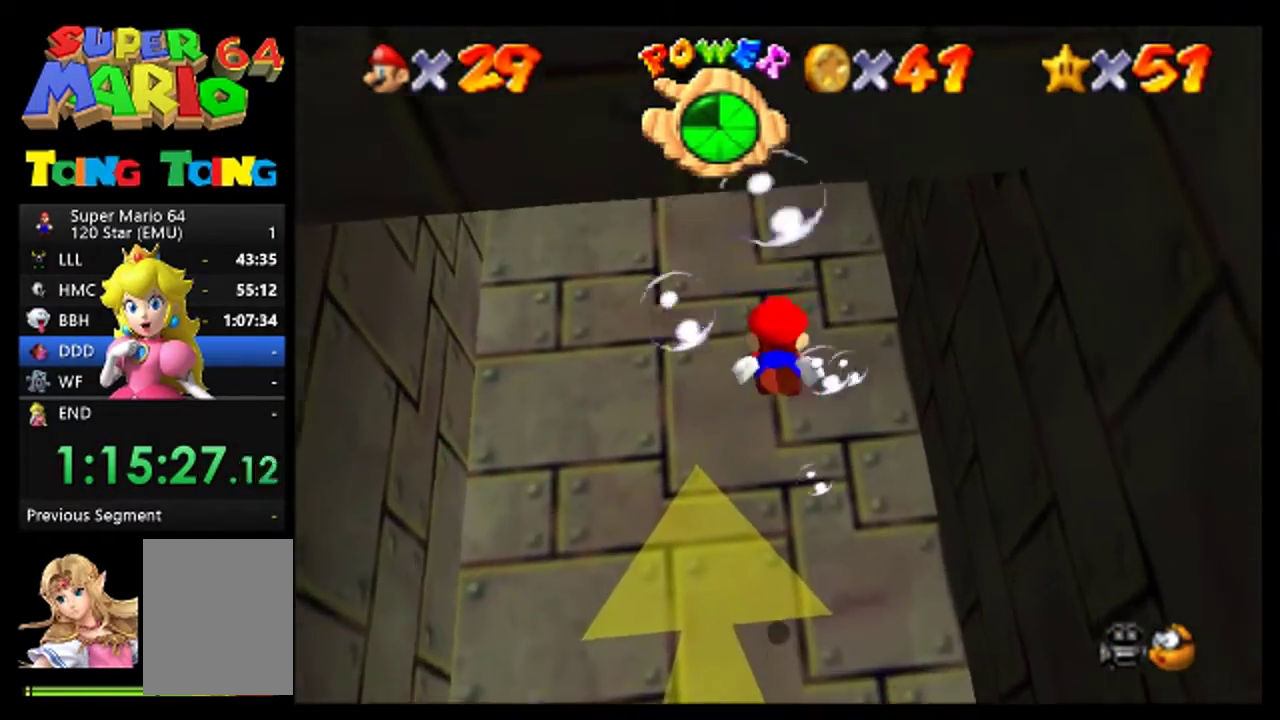
{"buttons": ["A"], "left_stick": "center", "events": [[300, "A", "down"]]}
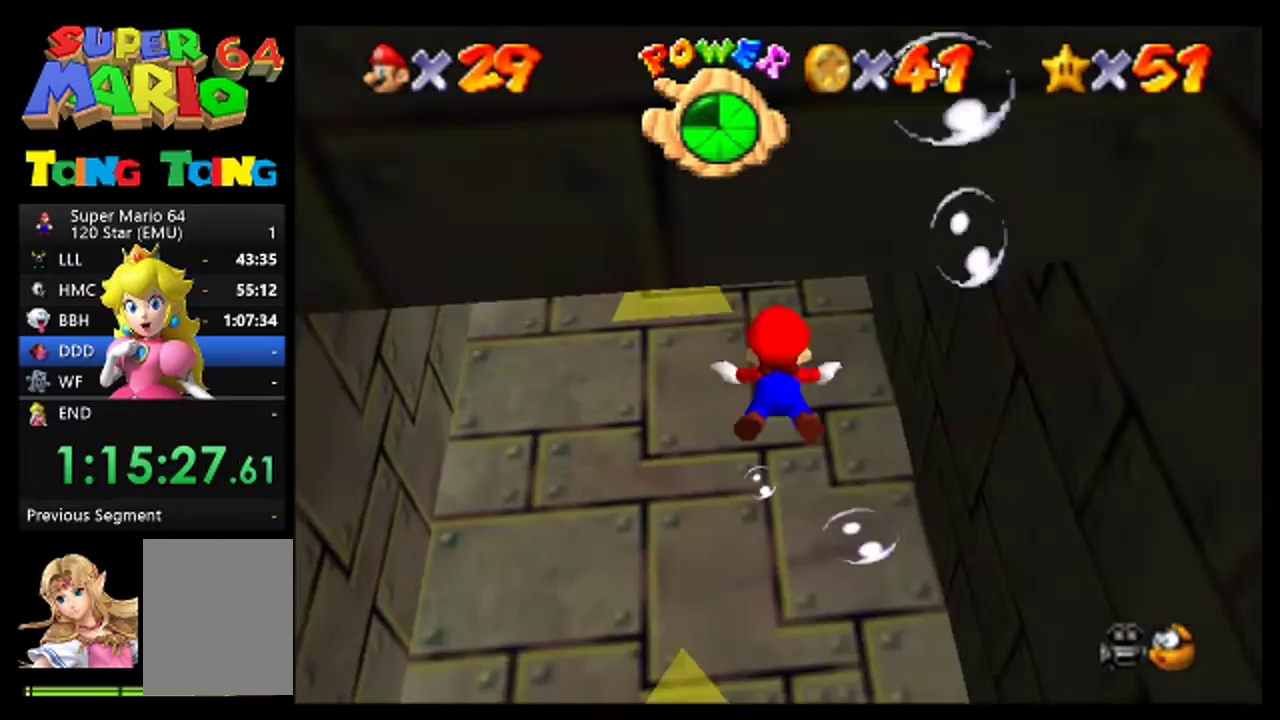
{"buttons": [], "left_stick": "center", "events": [[67, "A", "up"]]}